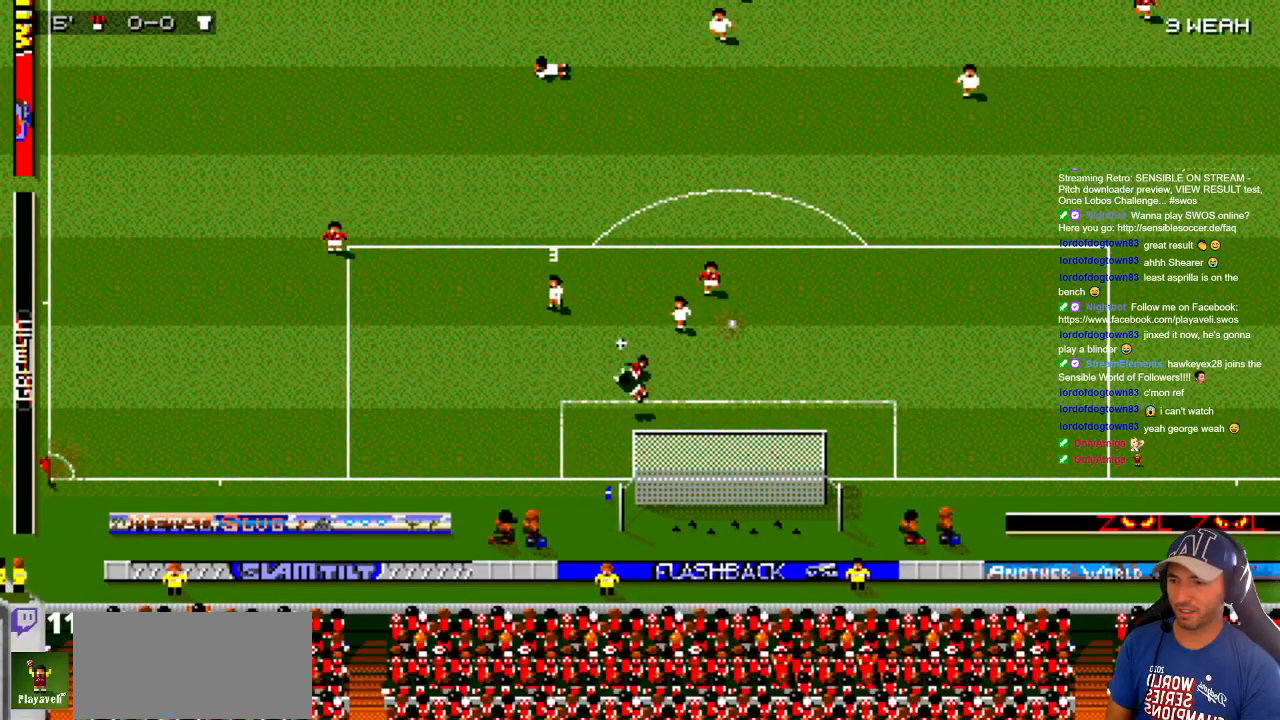
Gameplay with a controller; each line is a JSON object with the inputs held at the frame after it. "events" lists button and stick changes between this image and that frame as [ms after this image, input, new state], when the widget could be followed in between. Not read: A B L3 R3 X Y other_buttons.
{"buttons": ["DPAD_LEFT"], "events": [[50, "DPAD_DOWN", "up"], [133, "DPAD_UP", "down"], [483, "DPAD_UP", "up"]]}
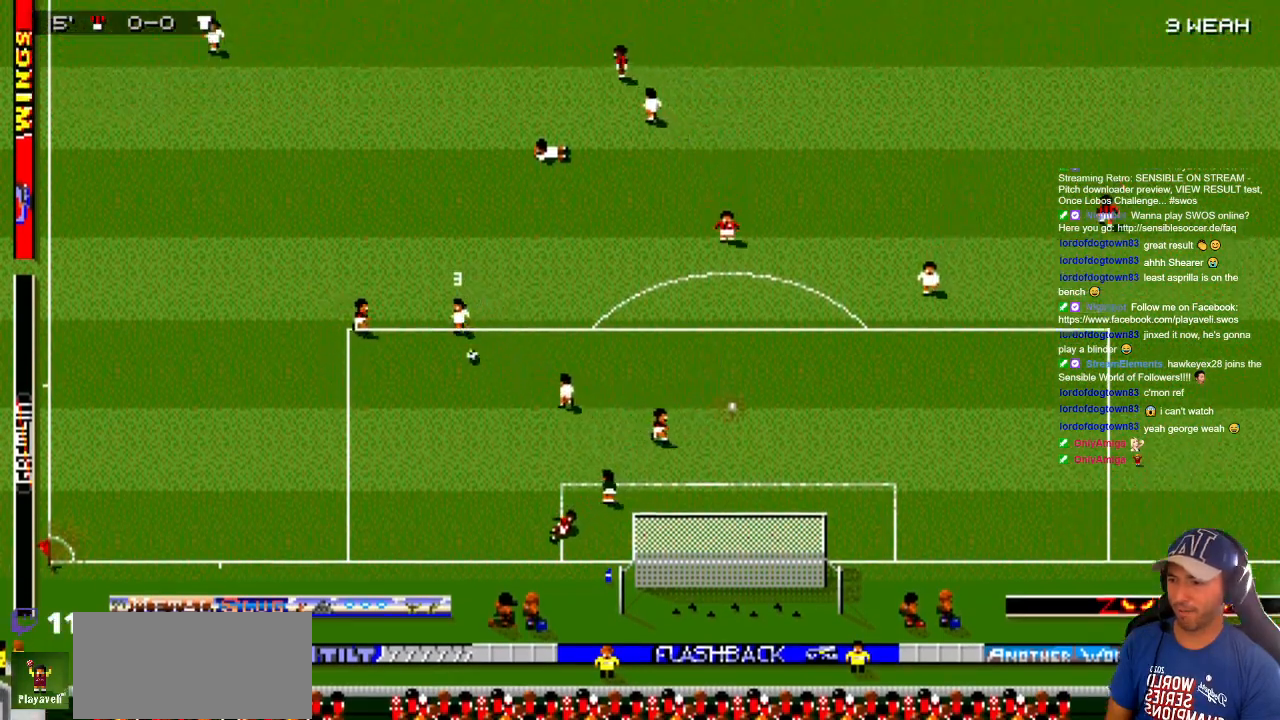
{"buttons": ["DPAD_UP", "DPAD_RIGHT"], "events": [[133, "DPAD_UP", "down"], [233, "DPAD_LEFT", "up"], [300, "DPAD_RIGHT", "down"]]}
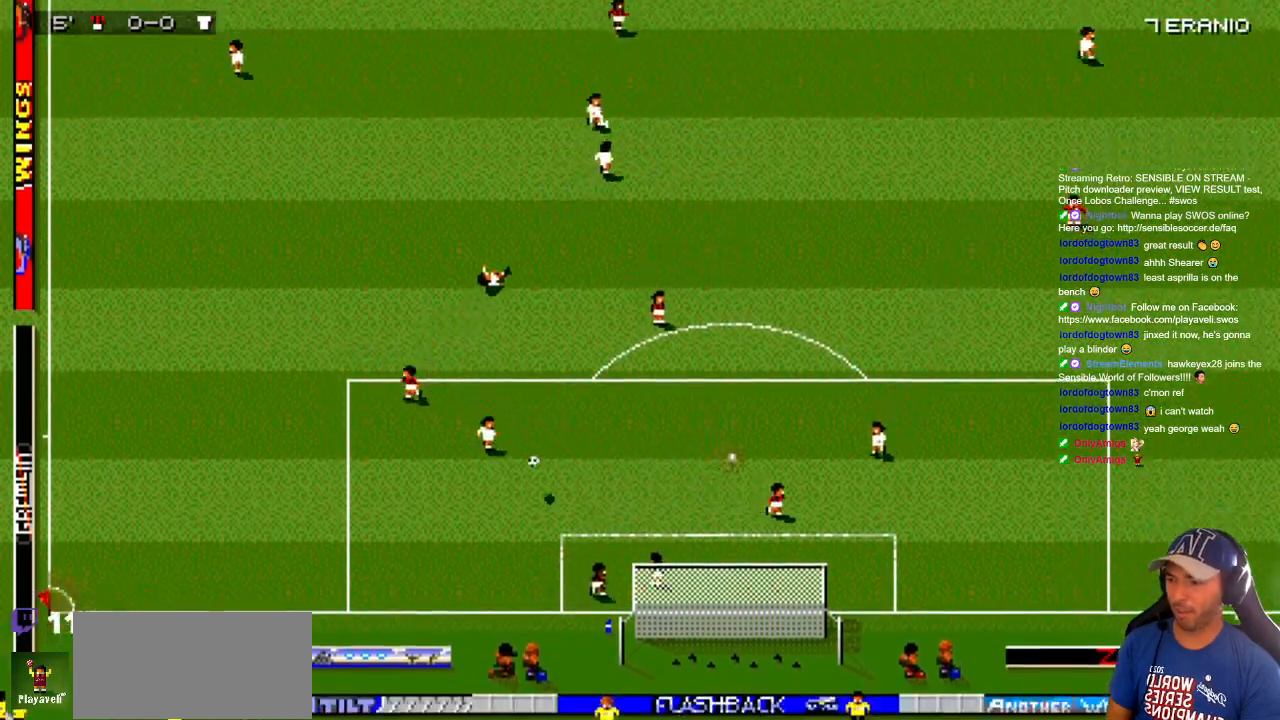
{"buttons": ["DPAD_UP", "DPAD_RIGHT"], "events": []}
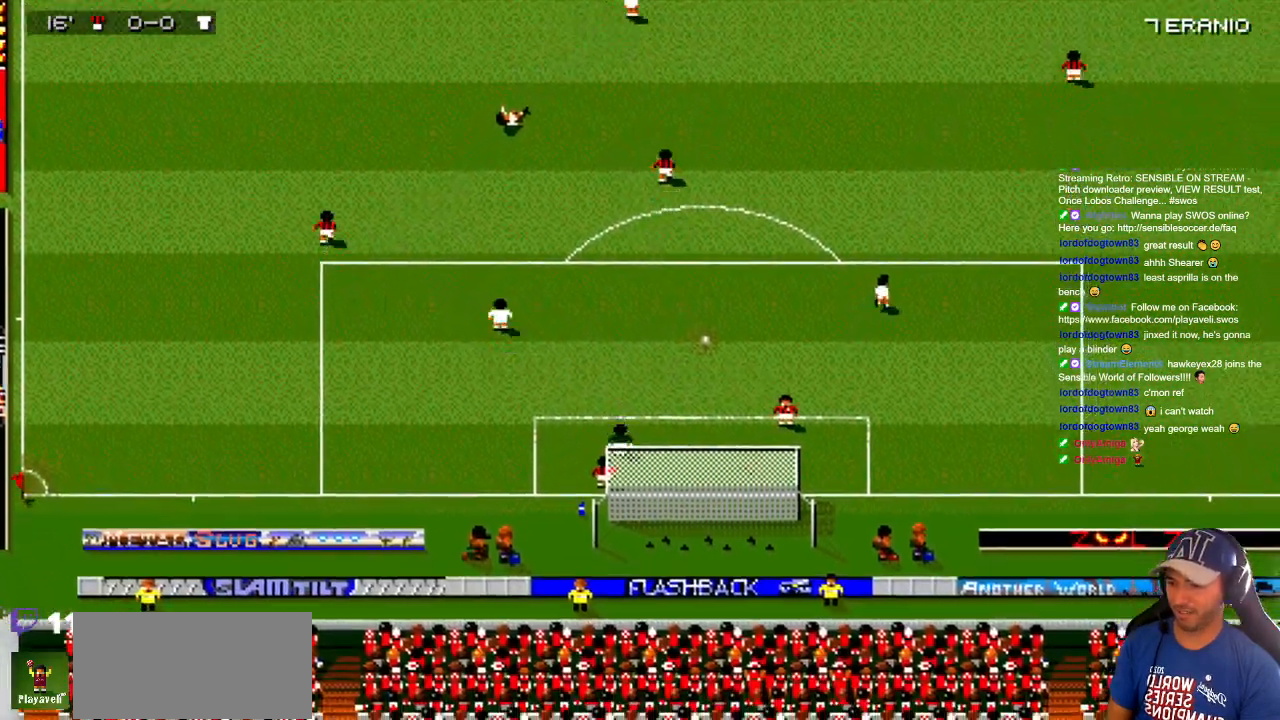
{"buttons": ["DPAD_UP"], "events": [[100, "DPAD_RIGHT", "up"]]}
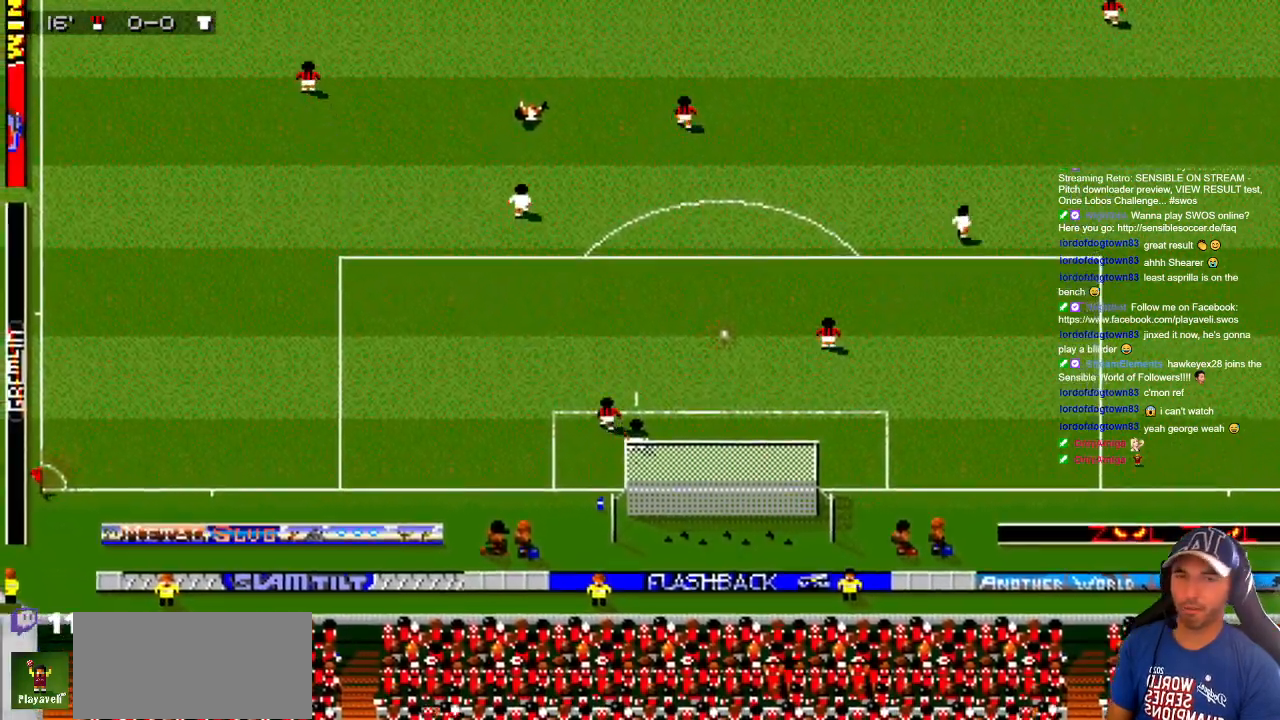
{"buttons": [], "events": [[167, "DPAD_UP", "up"]]}
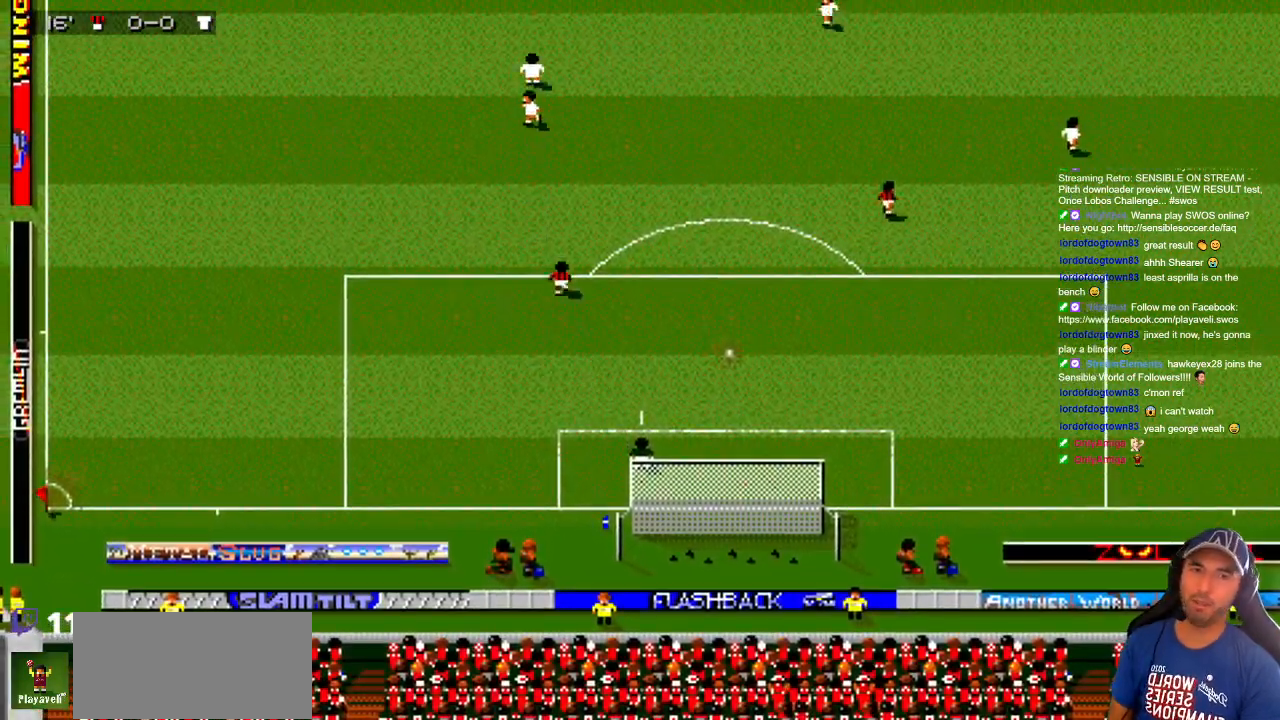
{"buttons": [], "events": []}
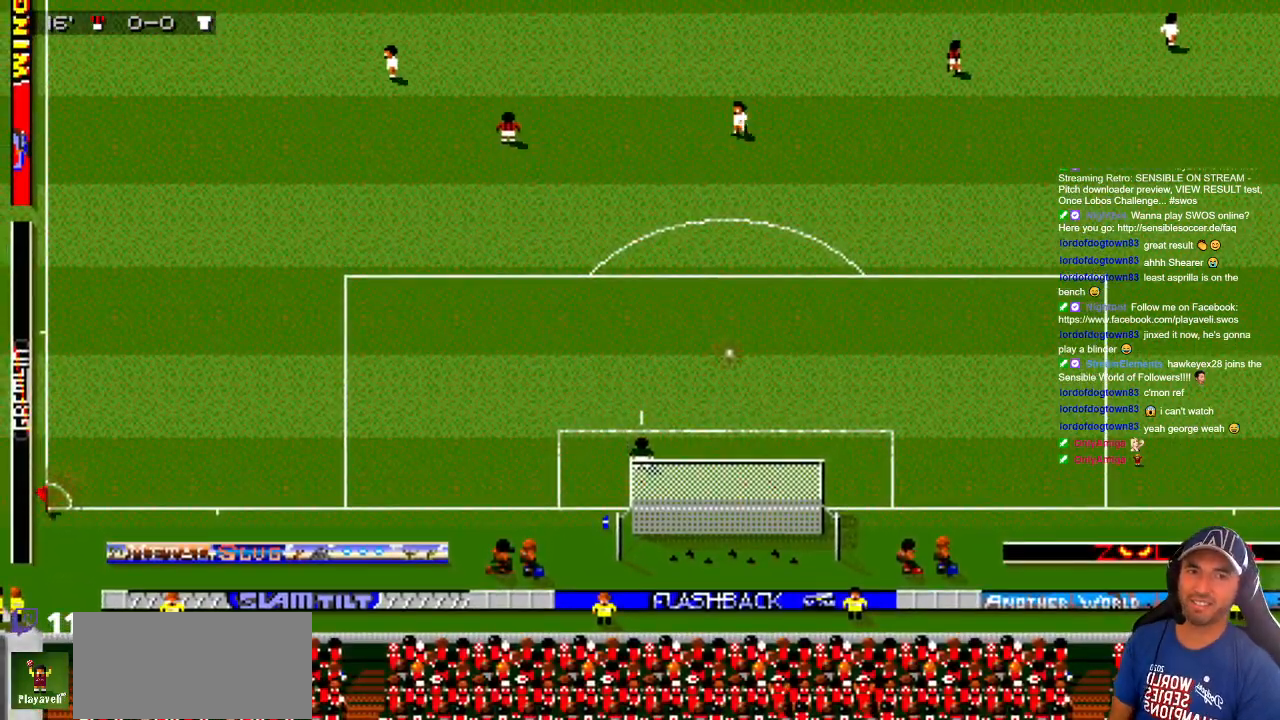
{"buttons": [], "events": []}
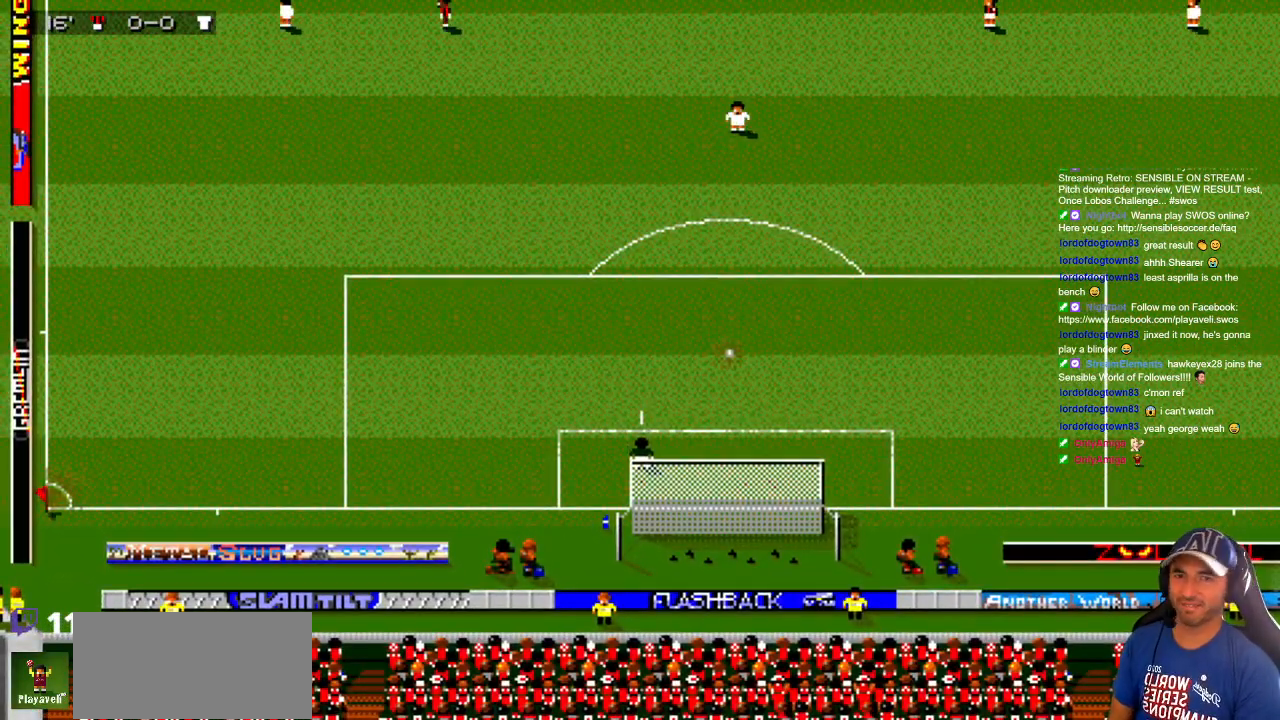
{"buttons": [], "events": []}
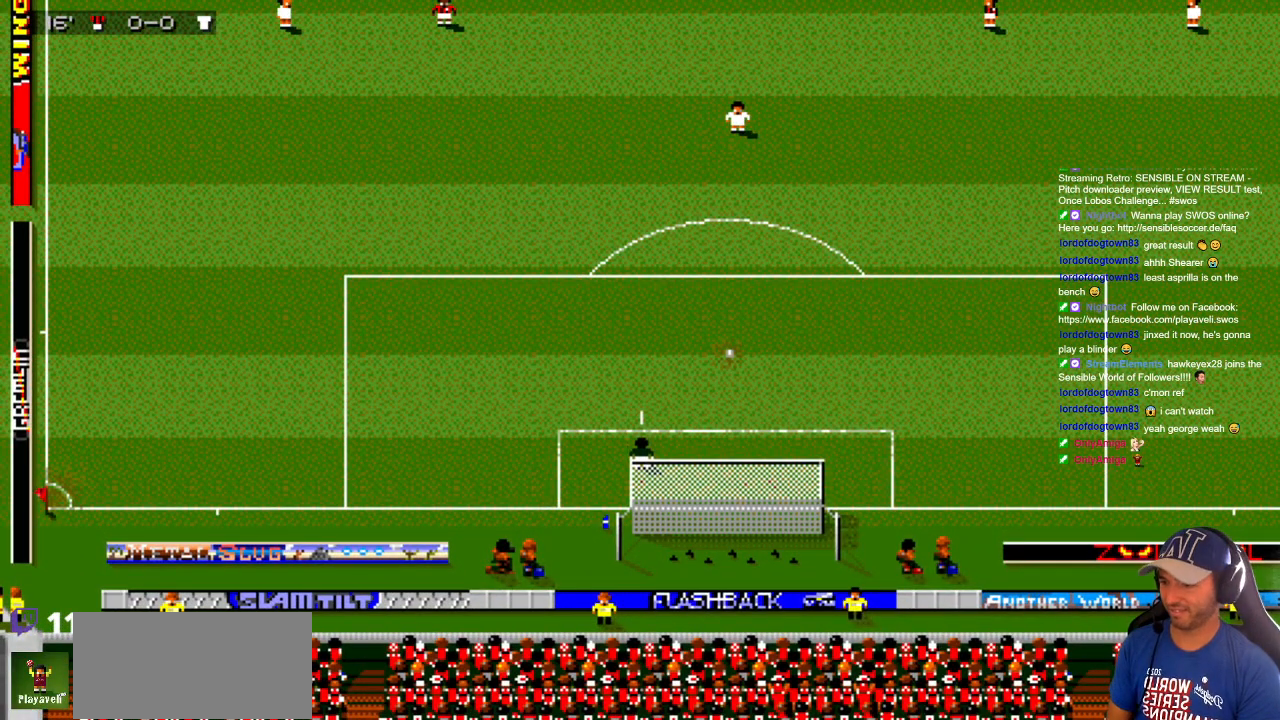
{"buttons": ["DPAD_DOWN", "DPAD_RIGHT"], "events": [[467, "DPAD_RIGHT", "down"], [500, "DPAD_DOWN", "down"]]}
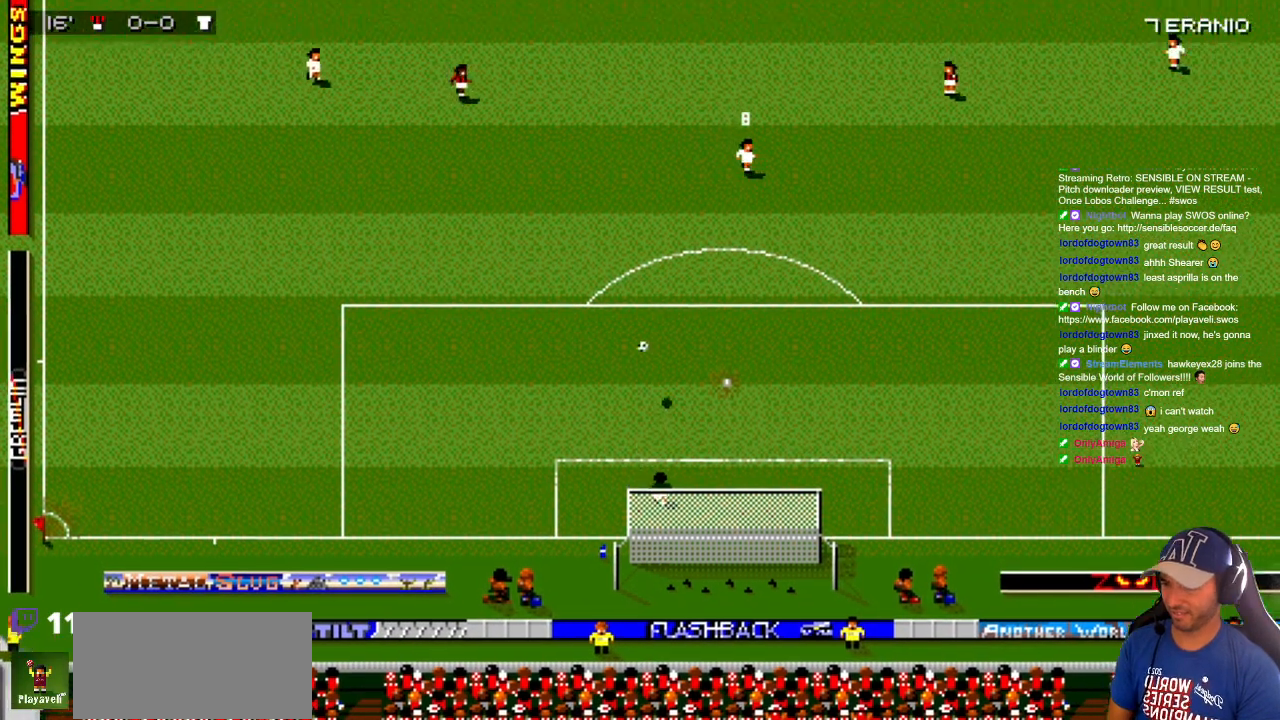
{"buttons": ["DPAD_UP"], "events": [[117, "DPAD_DOWN", "up"], [117, "DPAD_UP", "down"], [267, "DPAD_RIGHT", "up"]]}
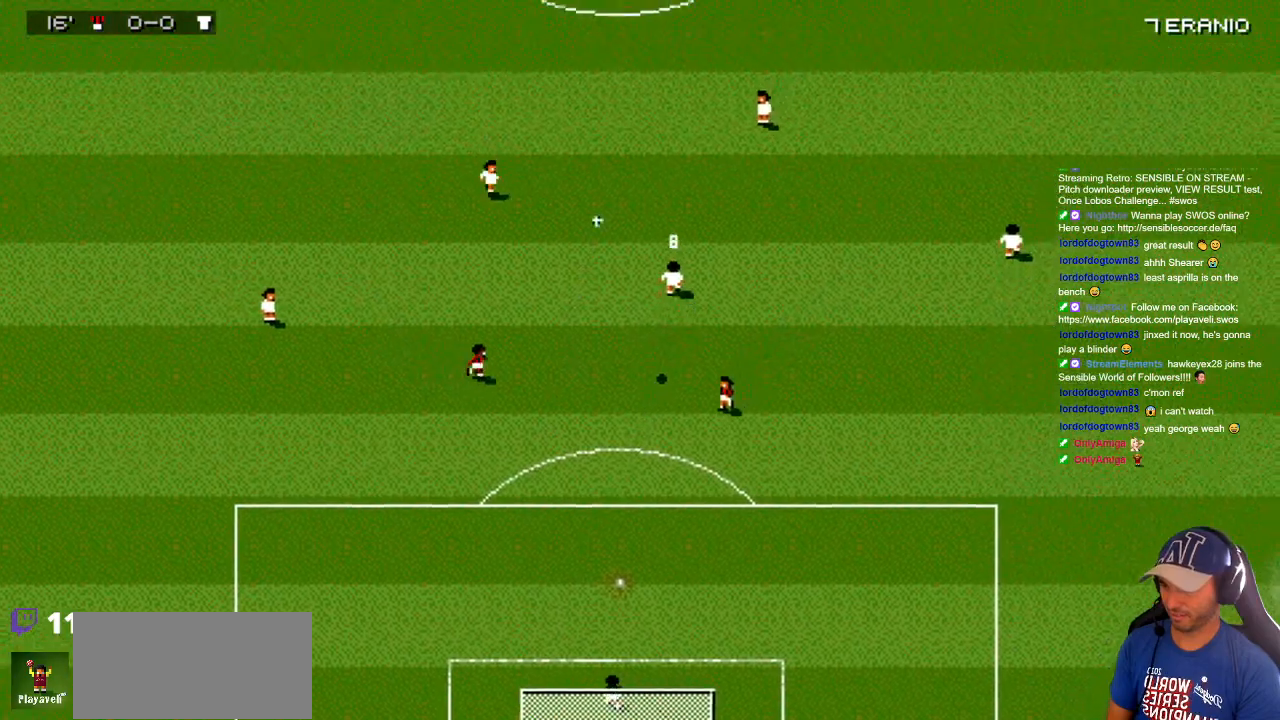
{"buttons": ["DPAD_UP"], "events": [[250, "DPAD_RIGHT", "down"], [383, "DPAD_RIGHT", "up"]]}
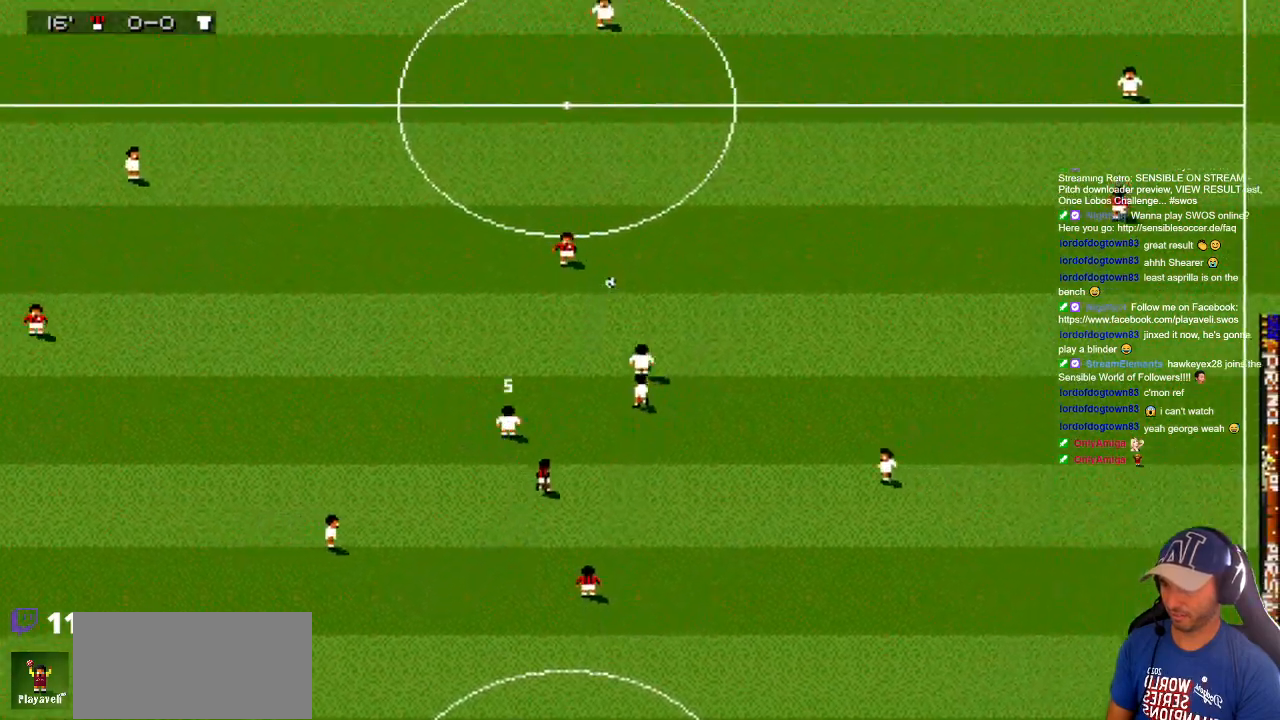
{"buttons": ["DPAD_RIGHT"], "events": [[33, "DPAD_UP", "up"], [100, "DPAD_DOWN", "down"], [283, "DPAD_RIGHT", "down"], [333, "DPAD_DOWN", "up"], [383, "DPAD_UP", "down"], [500, "DPAD_UP", "up"]]}
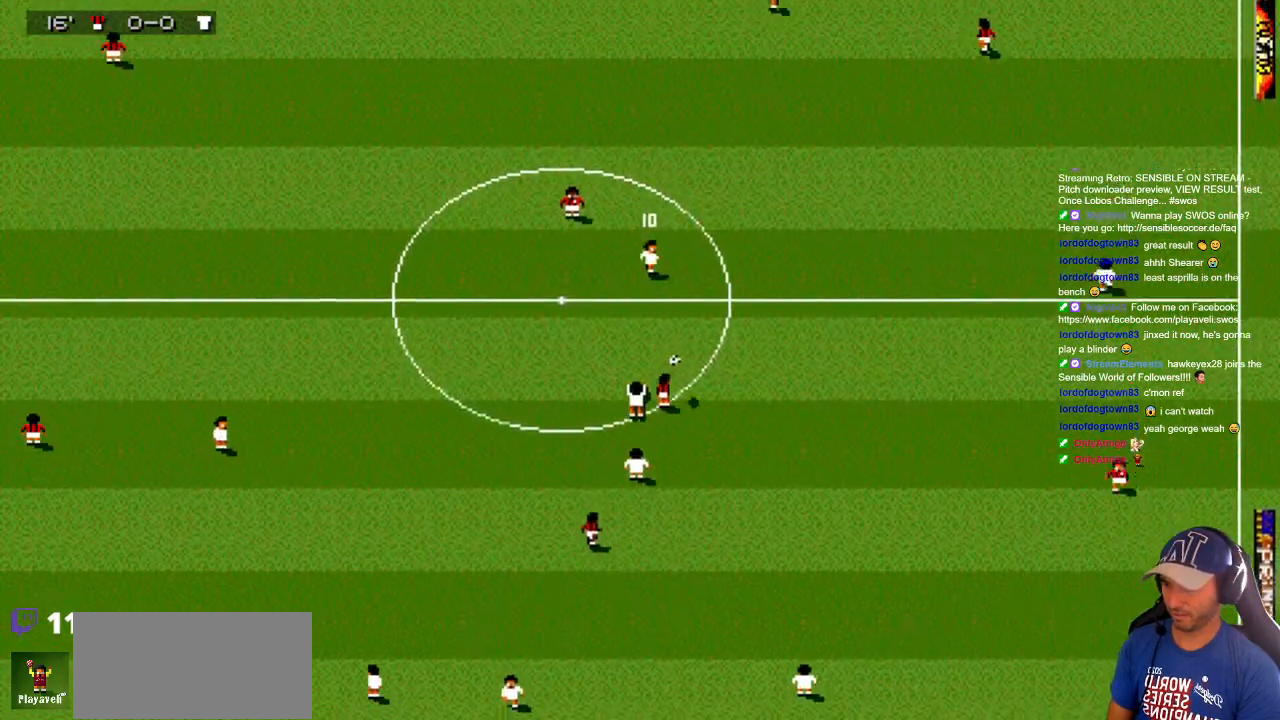
{"buttons": ["DPAD_DOWN", "DPAD_RIGHT"], "events": [[33, "DPAD_DOWN", "down"], [83, "DPAD_RIGHT", "up"], [150, "DPAD_RIGHT", "down"]]}
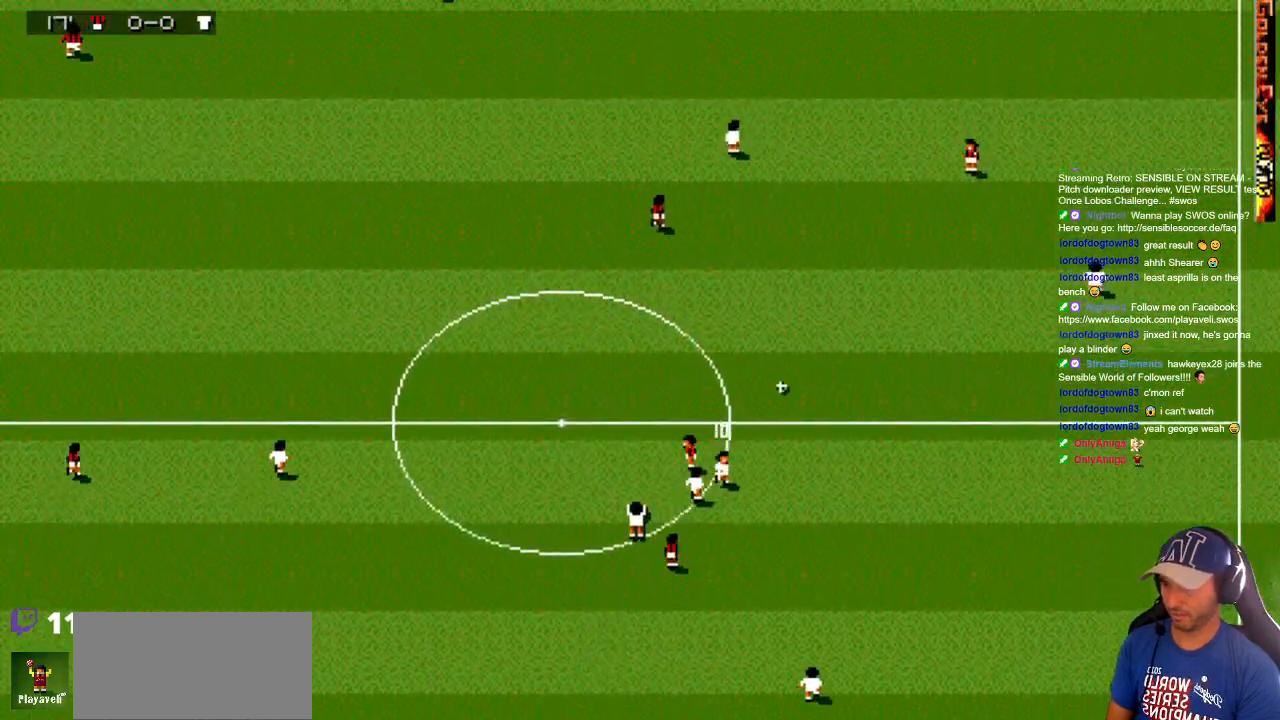
{"buttons": ["DPAD_UP", "DPAD_RIGHT"], "events": [[250, "DPAD_DOWN", "up"], [283, "DPAD_UP", "down"]]}
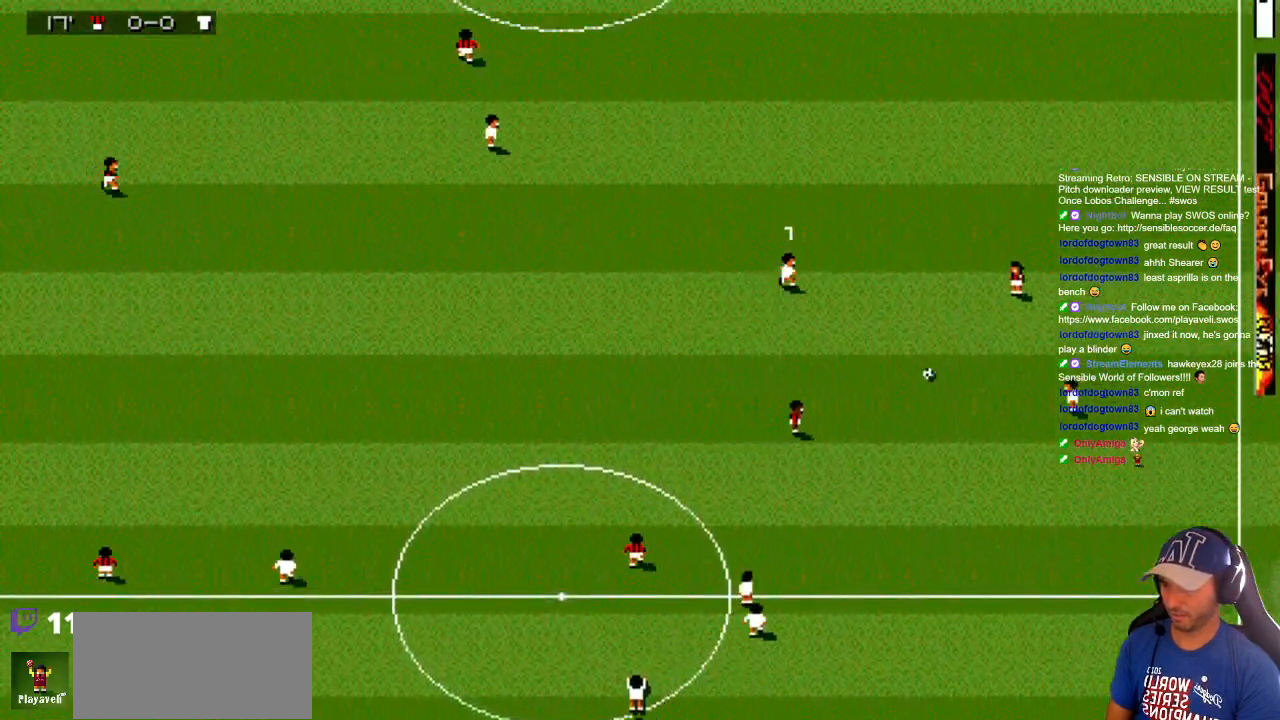
{"buttons": ["DPAD_DOWN", "DPAD_LEFT"], "events": [[17, "DPAD_UP", "up"], [50, "DPAD_DOWN", "down"], [100, "DPAD_LEFT", "down"], [100, "DPAD_RIGHT", "up"]]}
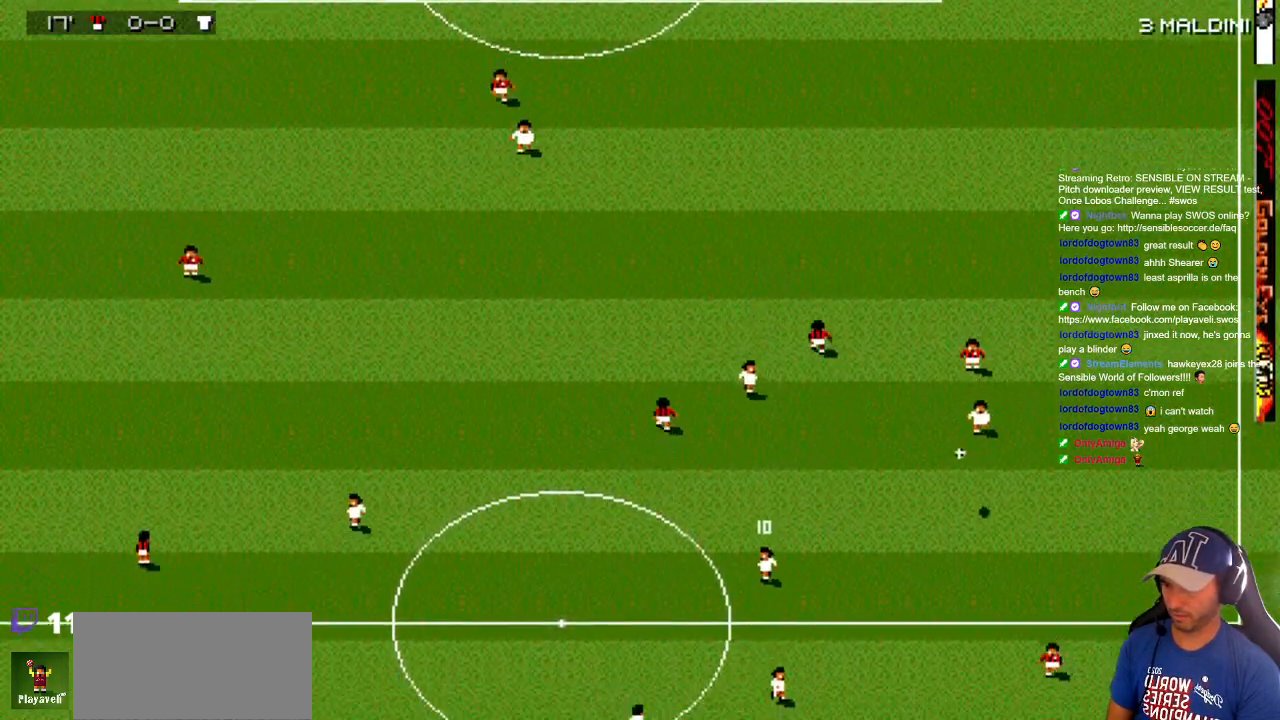
{"buttons": ["DPAD_DOWN"], "events": [[267, "DPAD_LEFT", "up"]]}
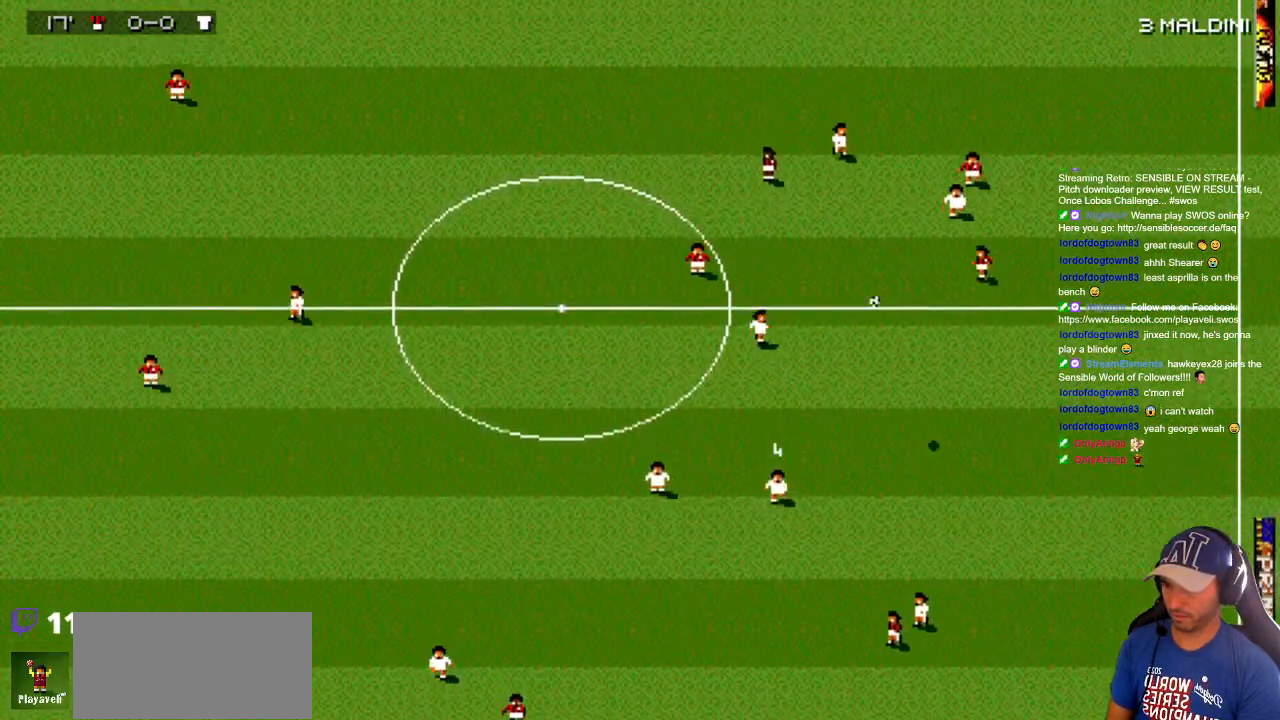
{"buttons": ["DPAD_DOWN"], "events": [[67, "DPAD_RIGHT", "down"], [217, "DPAD_RIGHT", "up"]]}
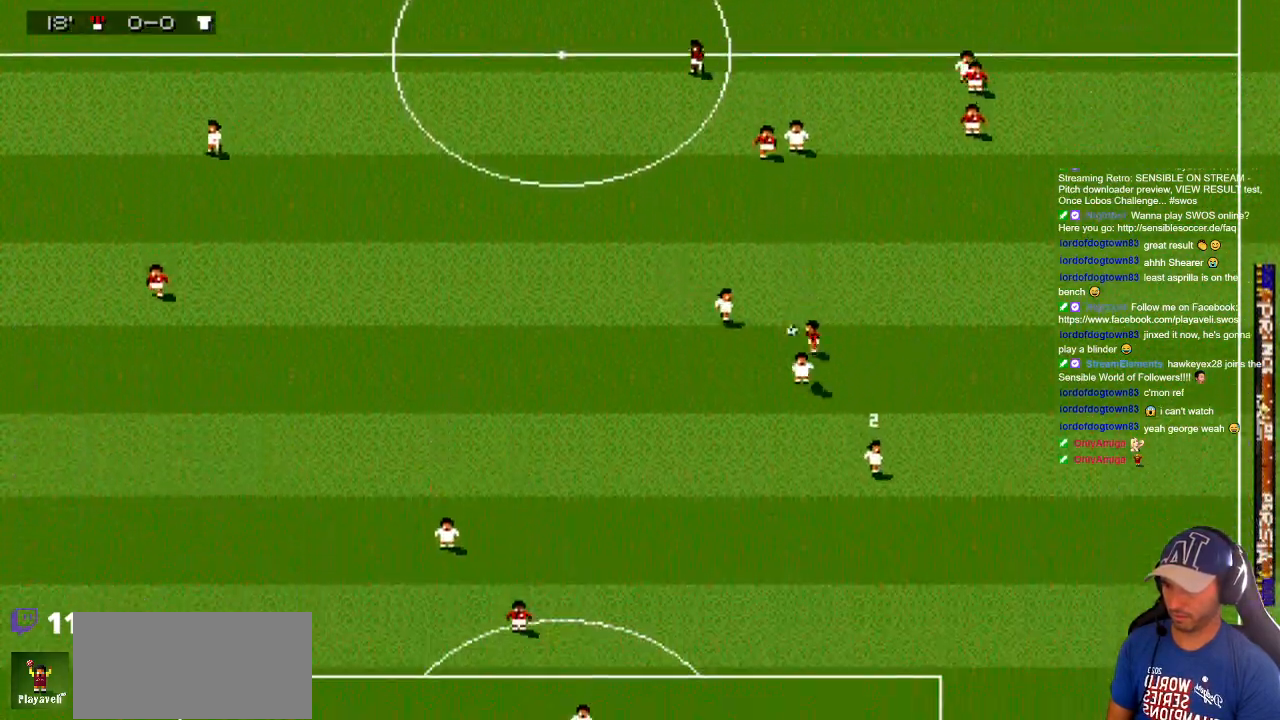
{"buttons": ["DPAD_DOWN", "DPAD_RIGHT"], "events": [[67, "DPAD_RIGHT", "down"], [183, "DPAD_RIGHT", "up"], [500, "DPAD_RIGHT", "down"]]}
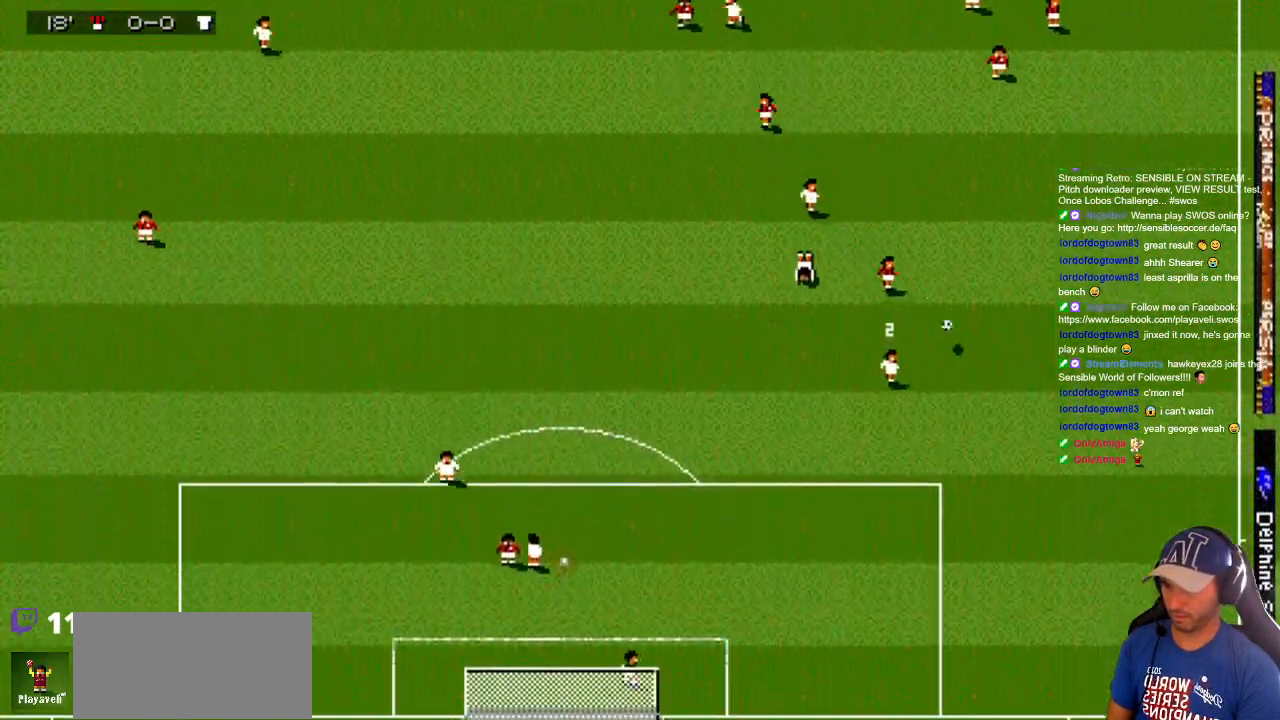
{"buttons": ["DPAD_DOWN", "DPAD_RIGHT"], "events": []}
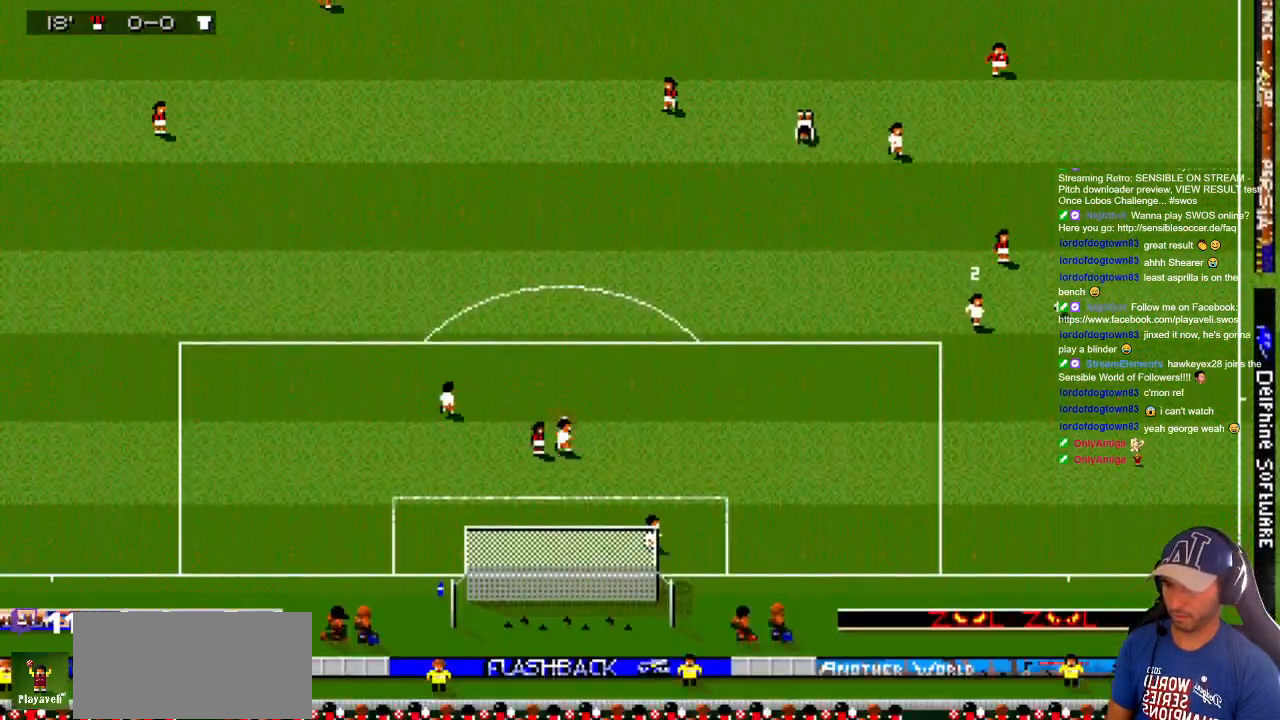
{"buttons": ["DPAD_UP", "DPAD_RIGHT"], "events": [[283, "DPAD_DOWN", "up"], [433, "DPAD_UP", "down"]]}
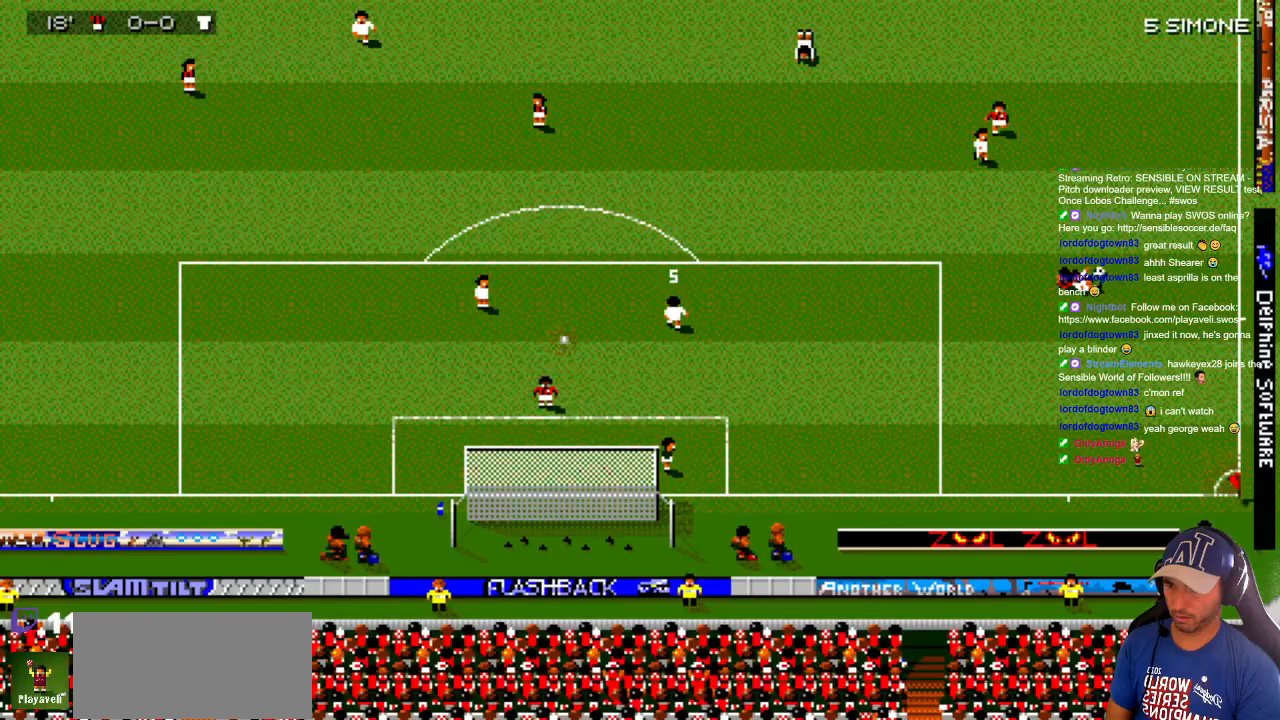
{"buttons": ["DPAD_DOWN", "DPAD_RIGHT"], "events": [[17, "DPAD_RIGHT", "up"], [167, "DPAD_RIGHT", "down"], [350, "DPAD_DOWN", "down"], [350, "DPAD_UP", "up"], [433, "DPAD_RIGHT", "up"], [500, "DPAD_RIGHT", "down"]]}
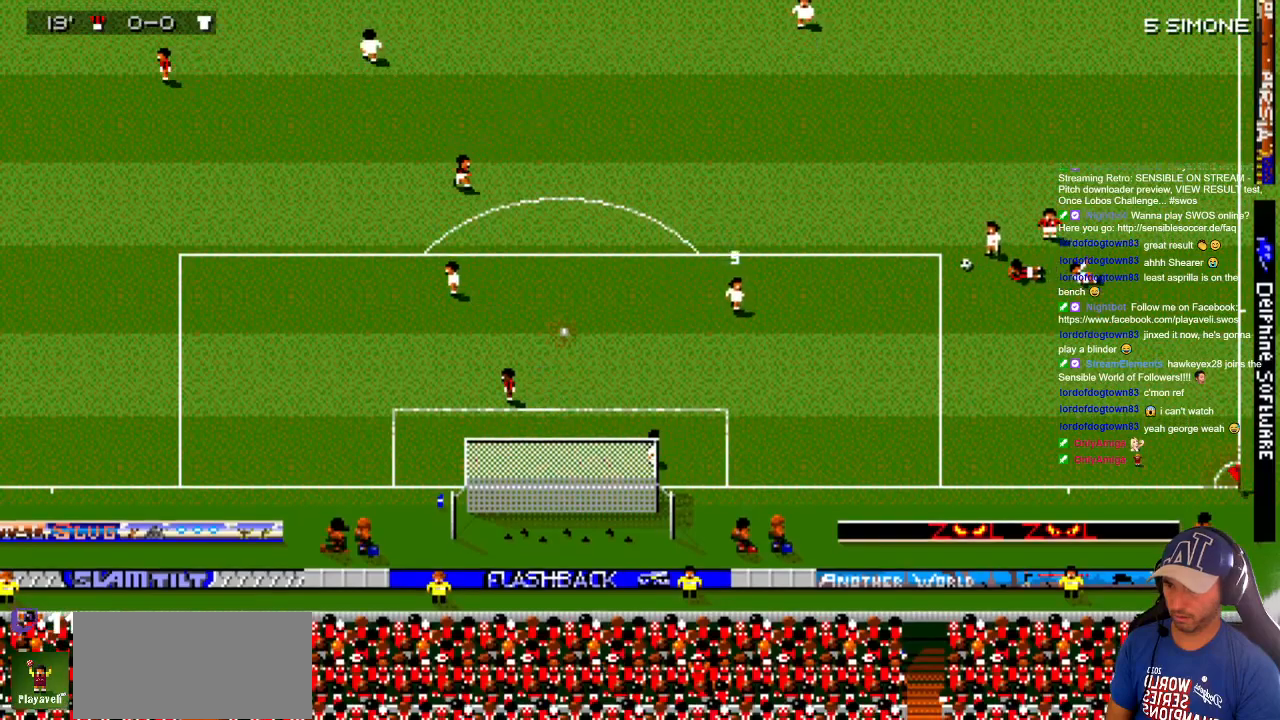
{"buttons": ["DPAD_UP", "DPAD_LEFT"], "events": [[67, "DPAD_DOWN", "up"], [200, "DPAD_DOWN", "down"], [200, "DPAD_RIGHT", "up"], [250, "DPAD_DOWN", "up"], [250, "DPAD_LEFT", "down"], [317, "DPAD_UP", "down"]]}
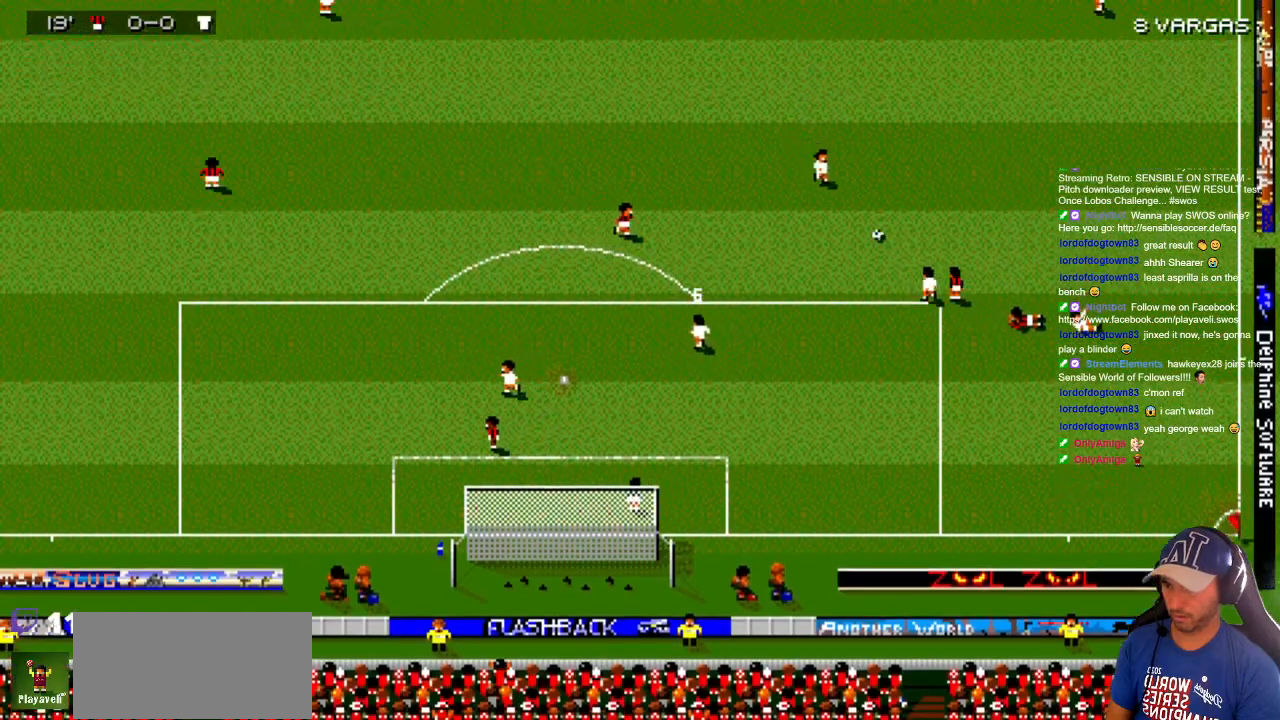
{"buttons": ["DPAD_UP", "DPAD_LEFT"], "events": []}
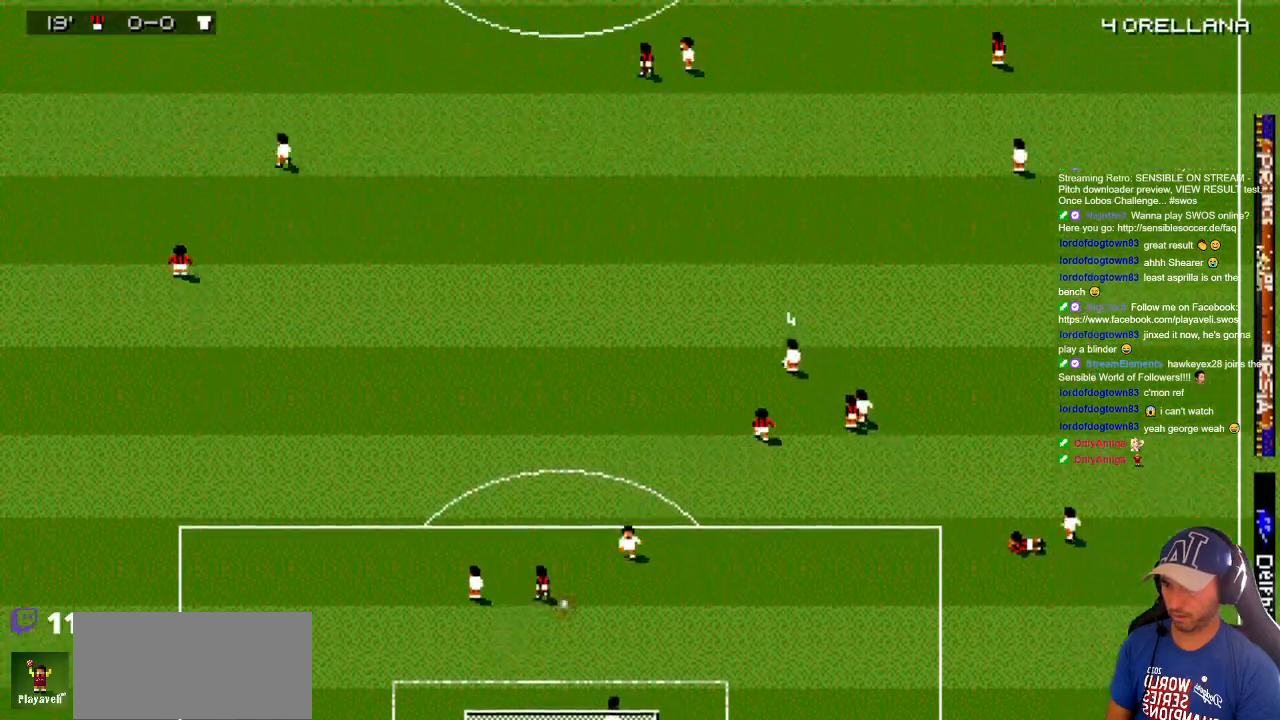
{"buttons": ["DPAD_LEFT"], "events": [[450, "DPAD_UP", "up"]]}
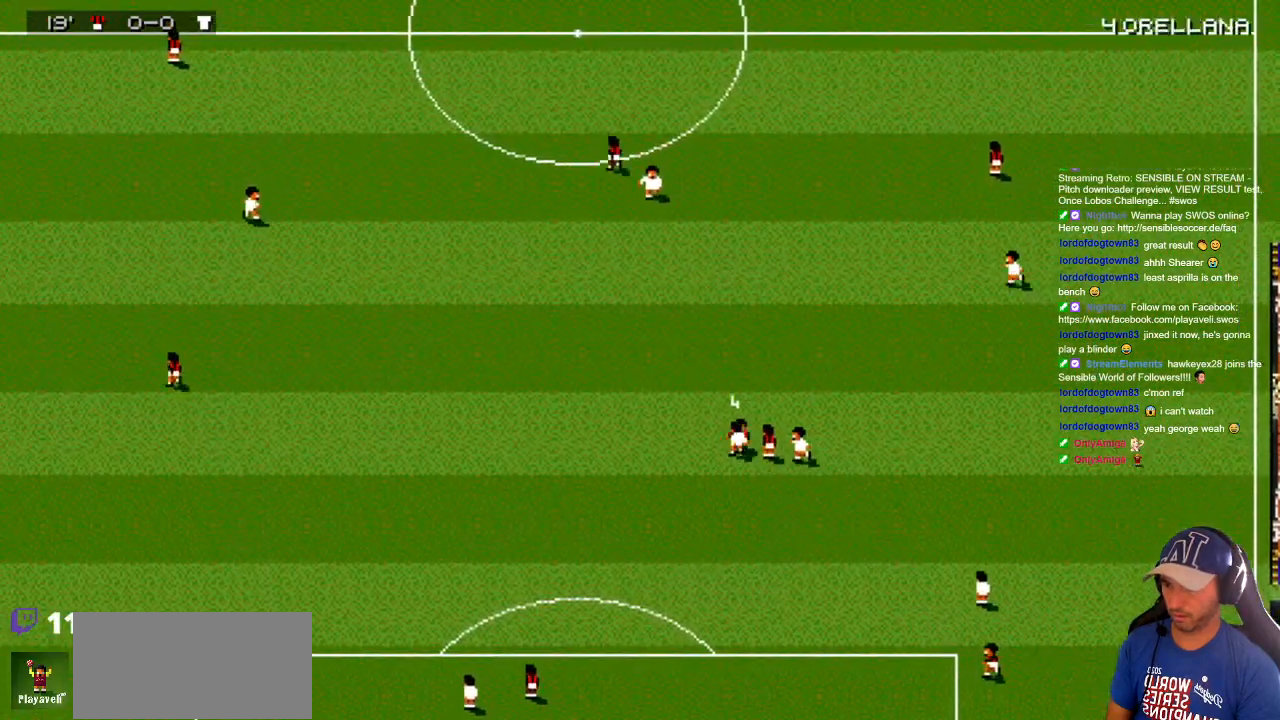
{"buttons": ["DPAD_DOWN"], "events": [[33, "DPAD_UP", "down"], [217, "DPAD_UP", "up"], [283, "DPAD_DOWN", "down"], [500, "DPAD_LEFT", "up"]]}
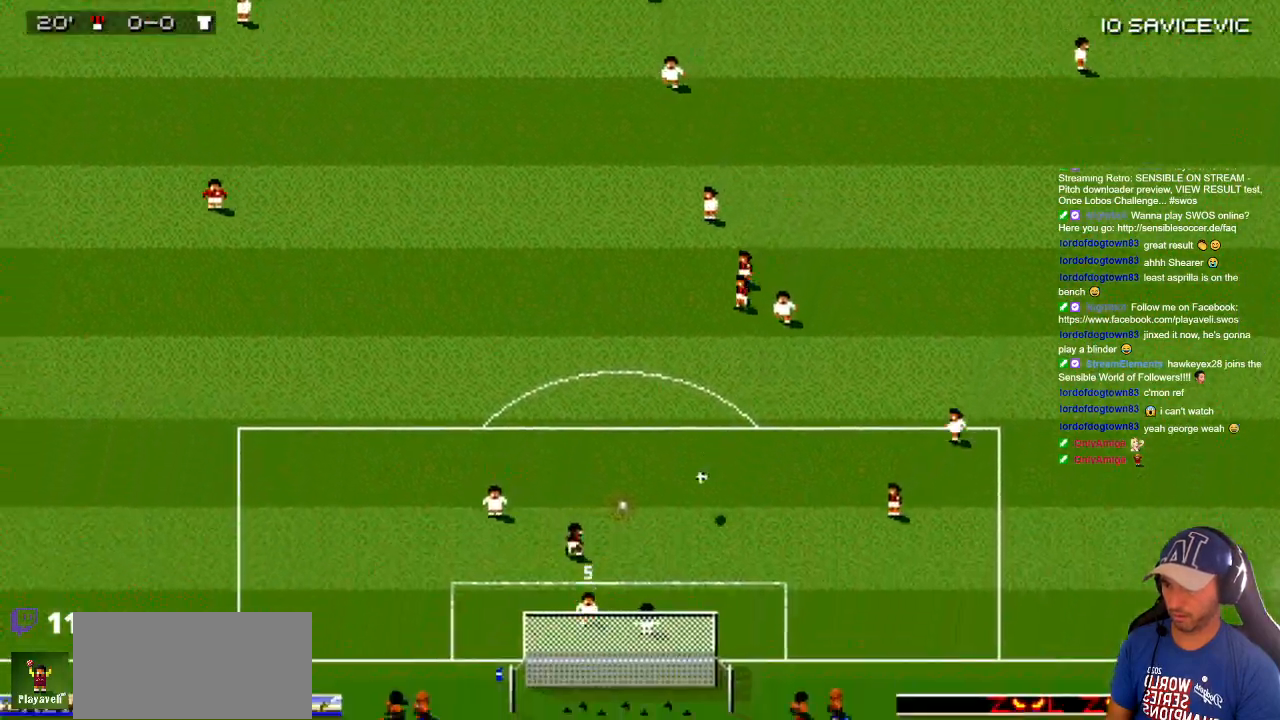
{"buttons": ["DPAD_UP"], "events": [[150, "DPAD_DOWN", "up"], [150, "DPAD_UP", "down"]]}
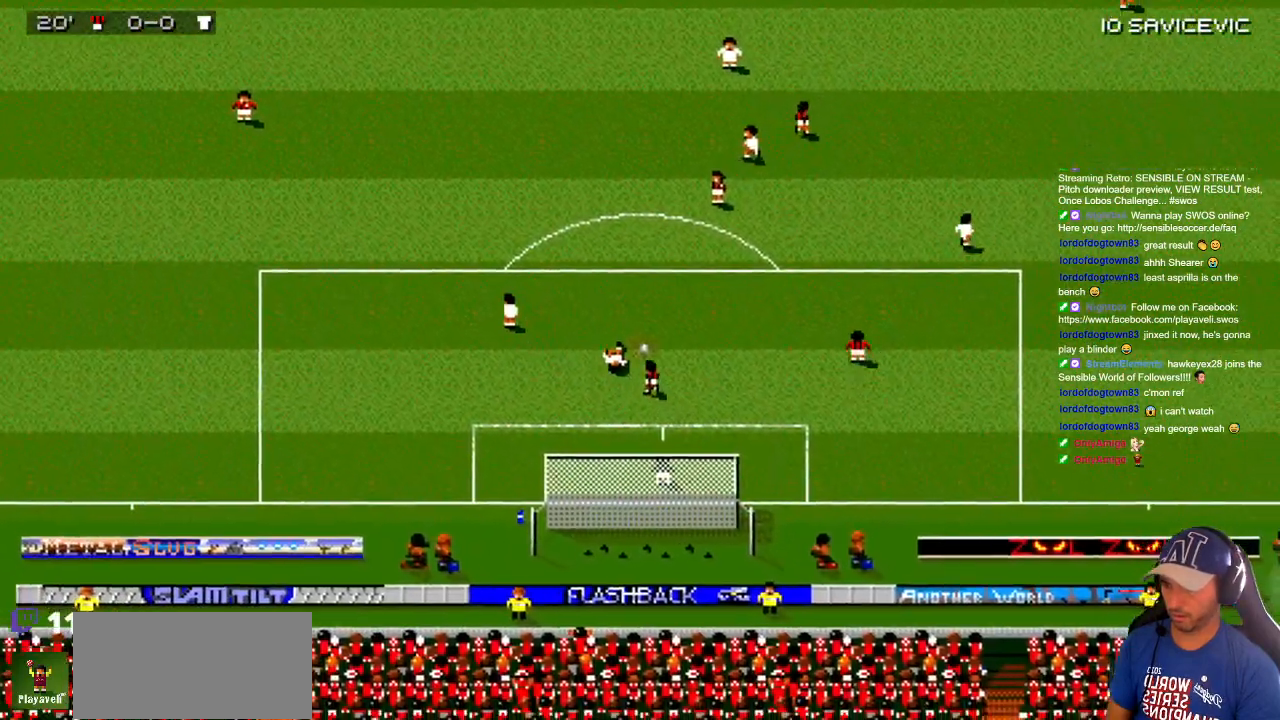
{"buttons": [], "events": [[467, "DPAD_UP", "up"]]}
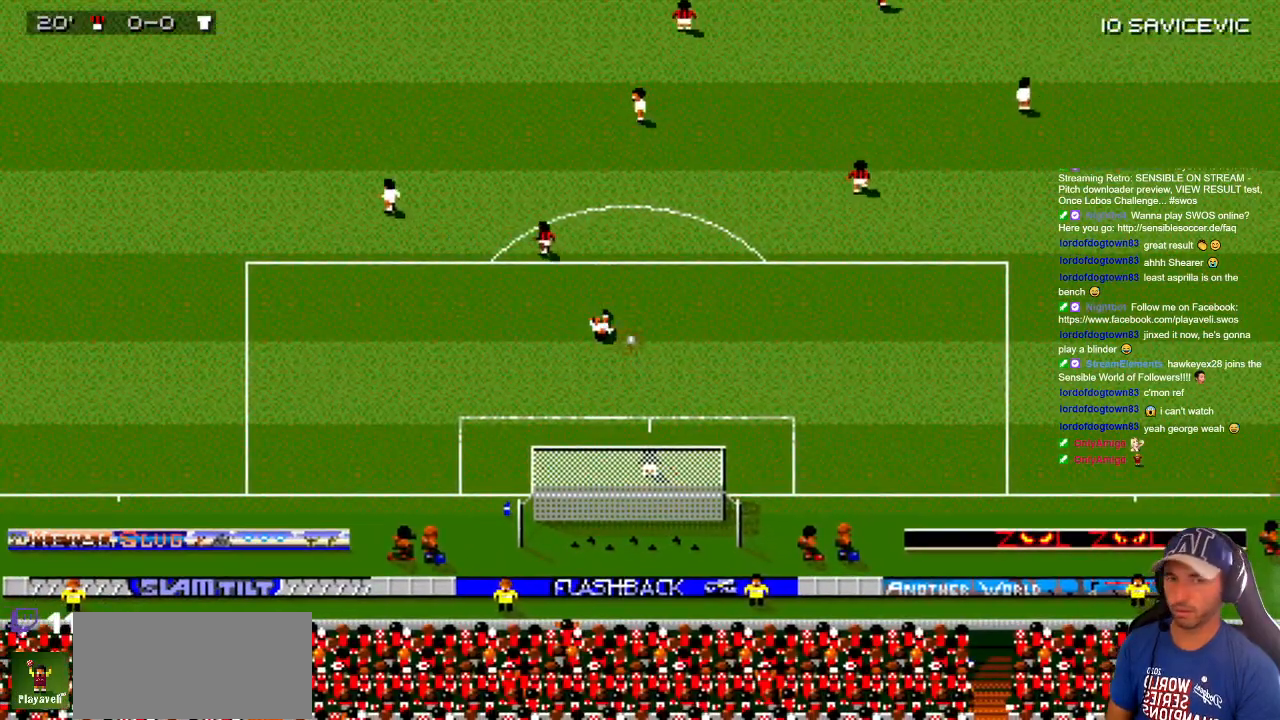
{"buttons": [], "events": []}
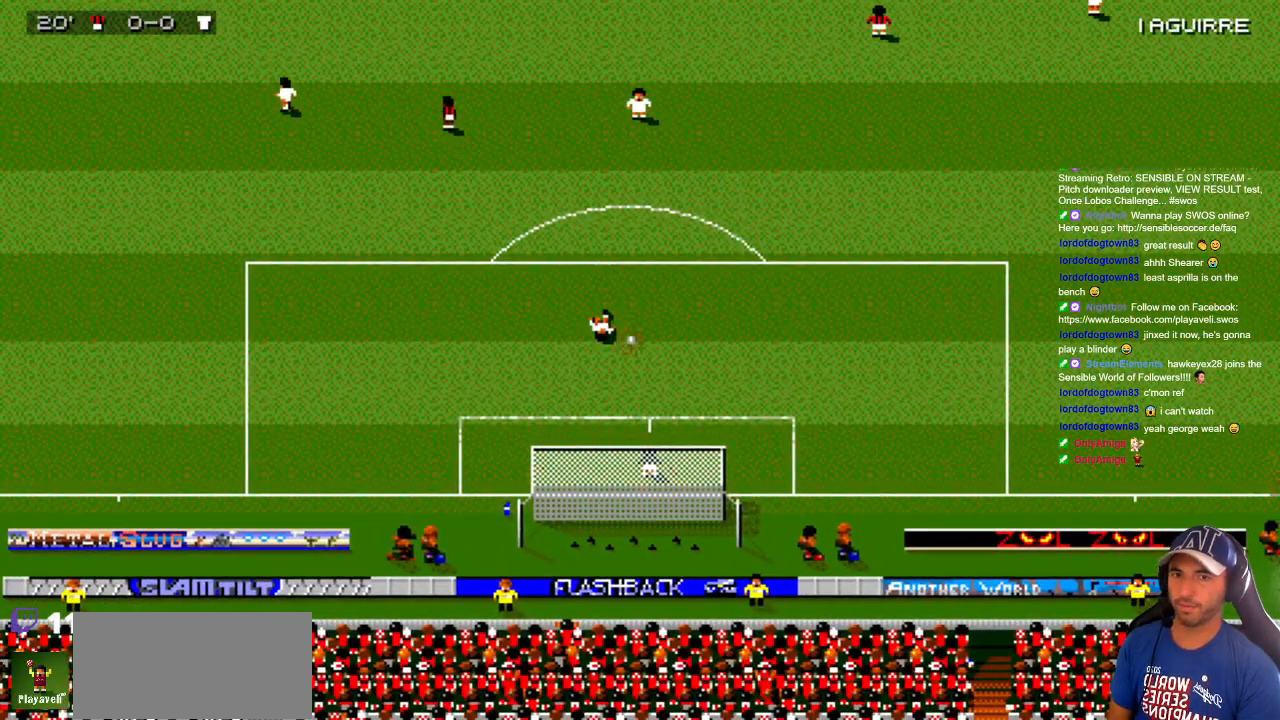
{"buttons": [], "events": []}